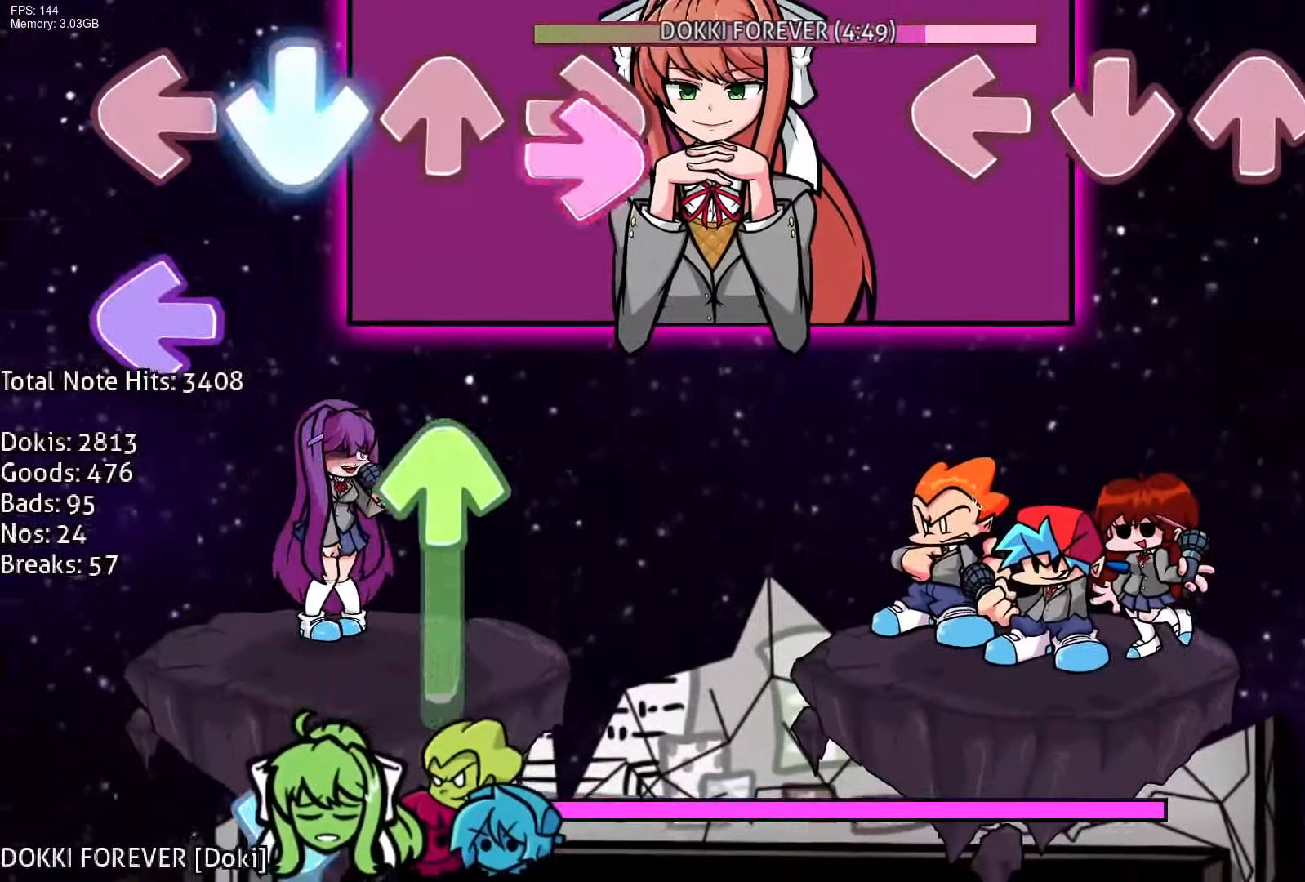
Gameplay with a controller (PlayStation layout); each line is a JSON object with the inputs held at the frame after it. "events" lists button and stick changes between this image and that frame as [ms after this image, input, new state], when the widget could be followed in between. Not read: left_stick right_stick.
{"buttons": [], "events": []}
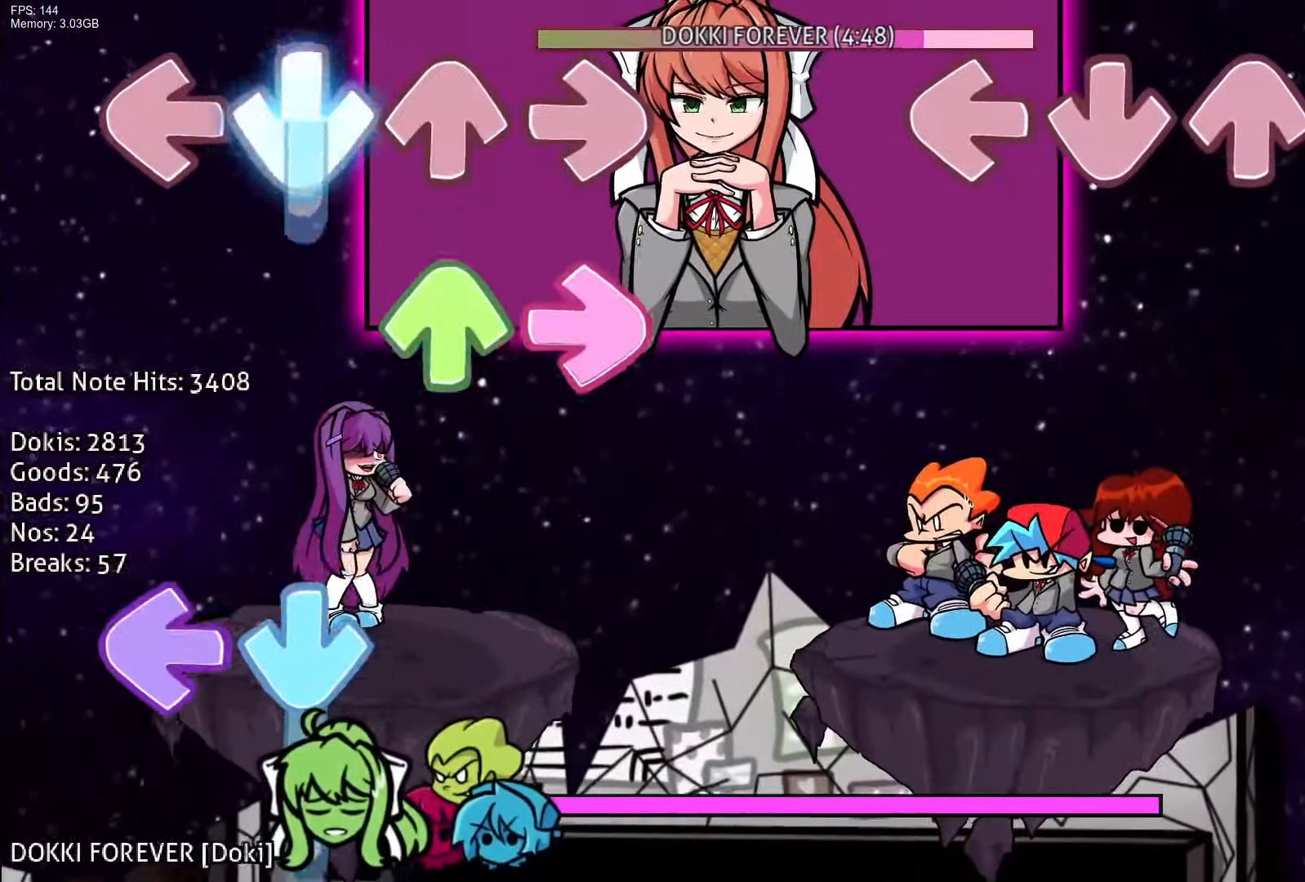
{"buttons": [], "events": []}
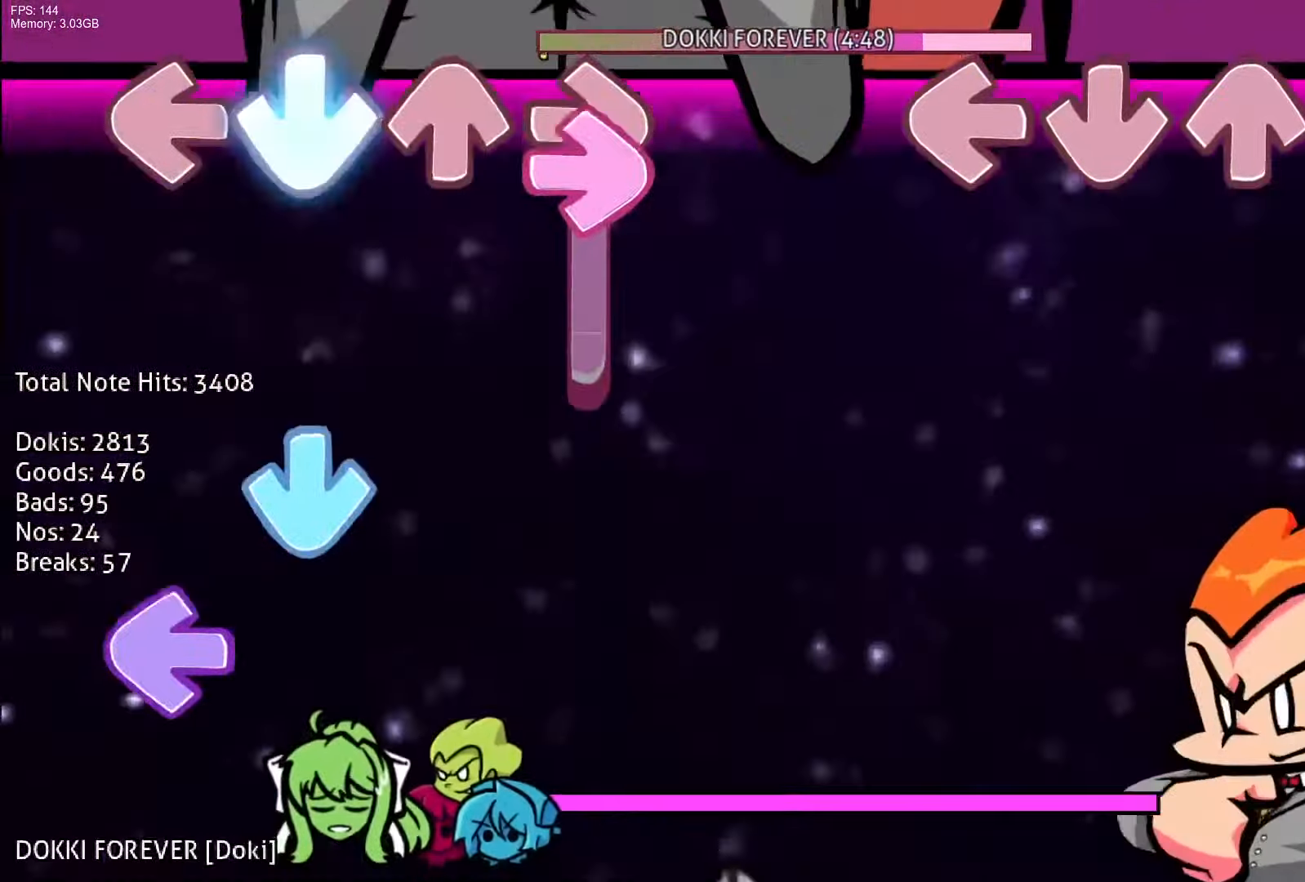
{"buttons": [], "events": []}
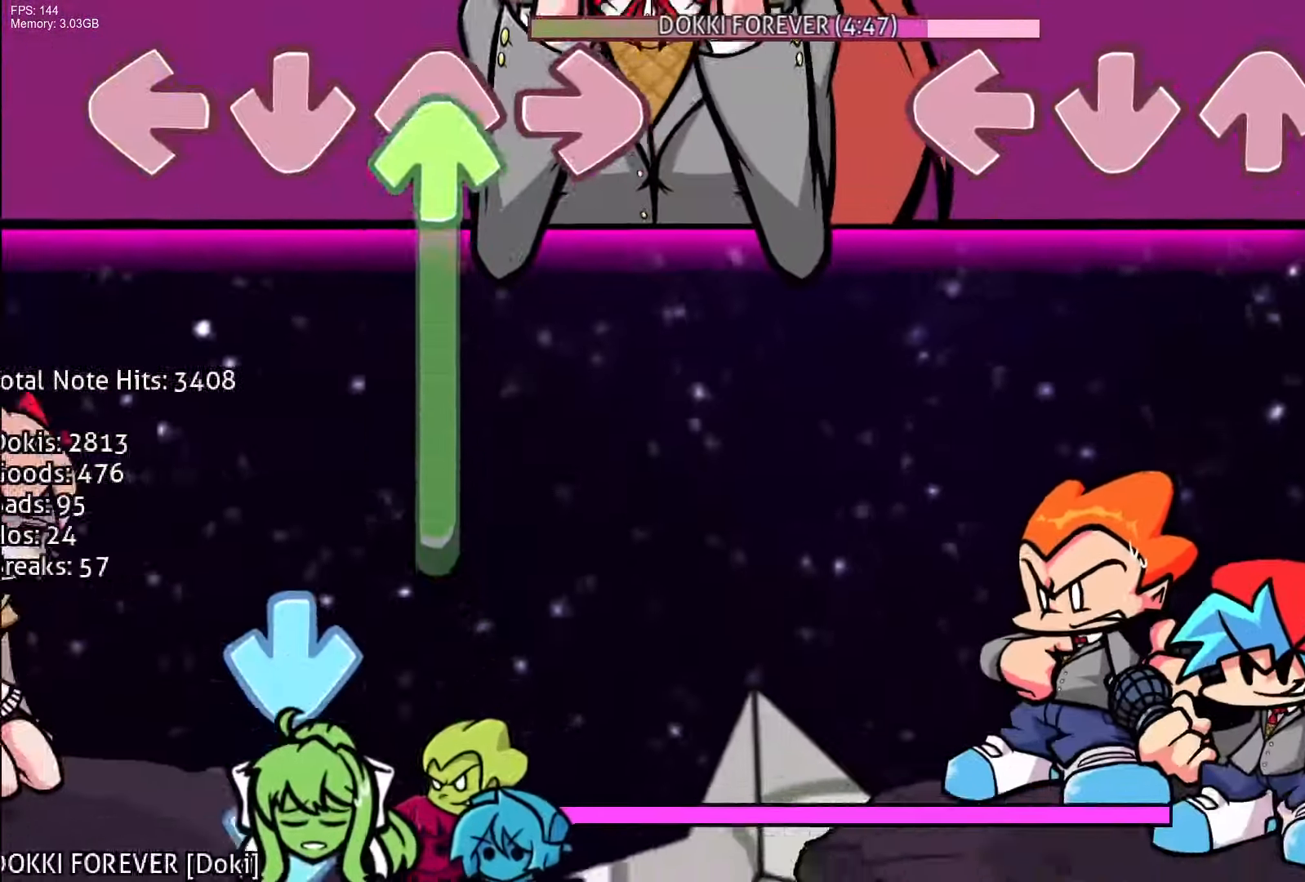
{"buttons": [], "events": []}
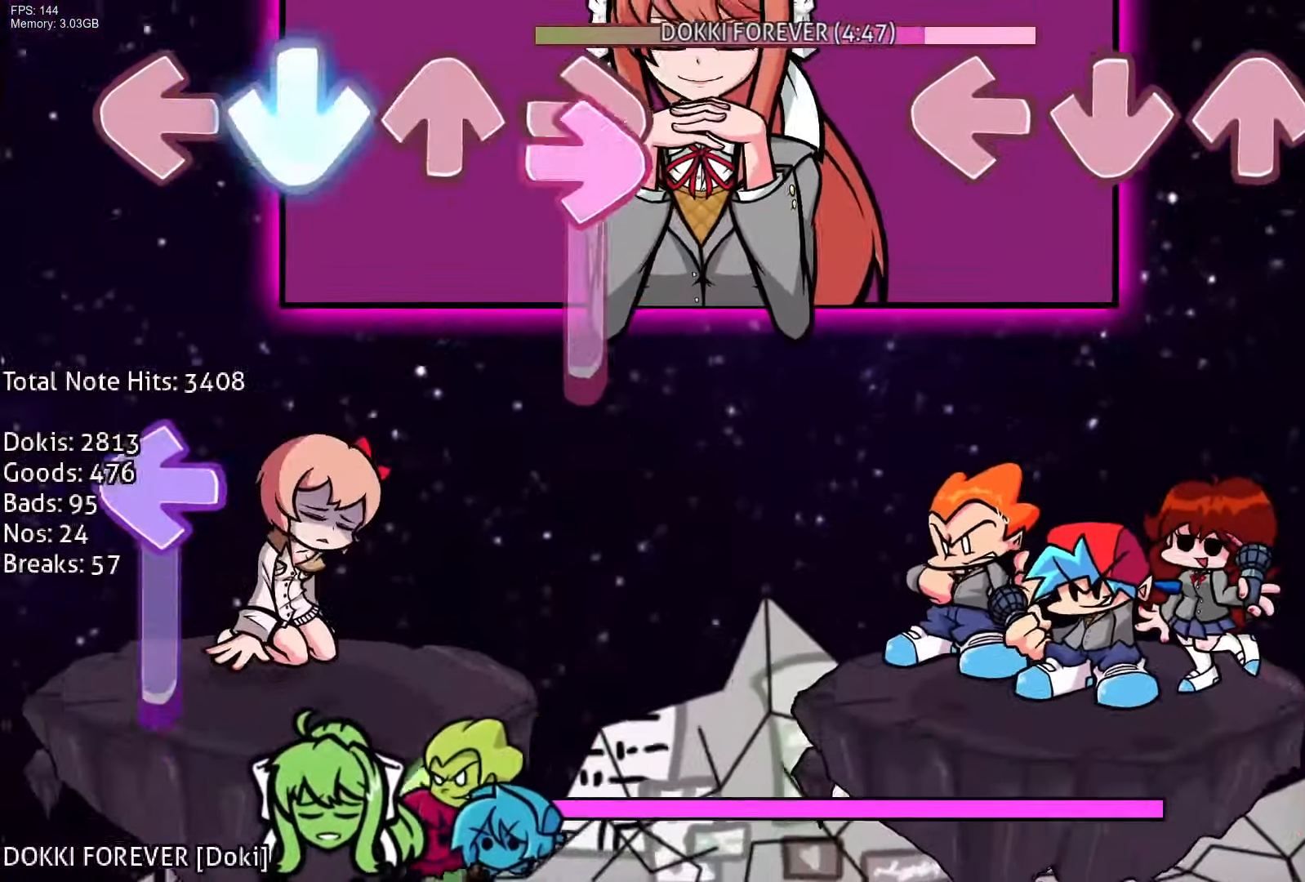
{"buttons": [], "events": []}
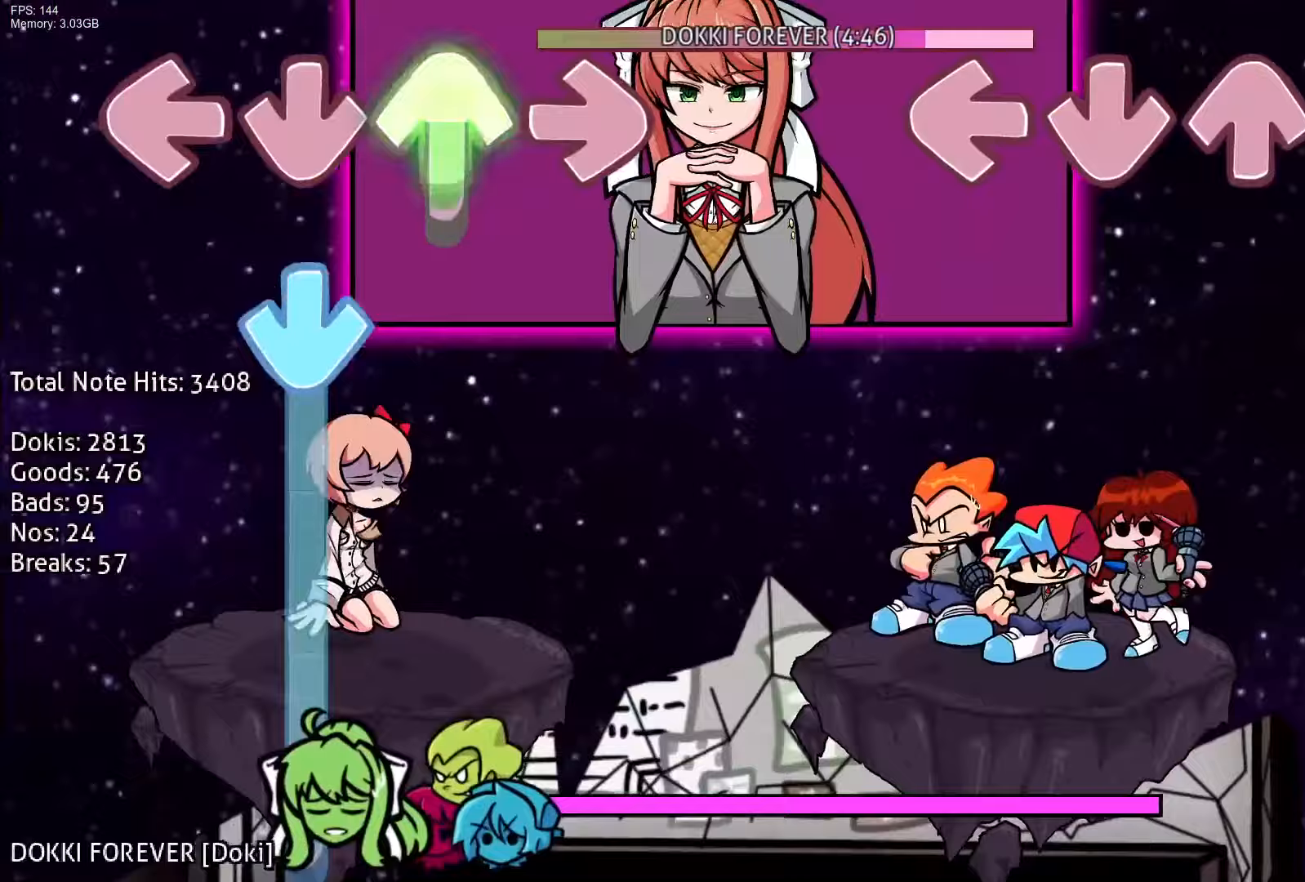
{"buttons": [], "events": [[133, "DPAD_UP", "down"], [150, "CROSS", "down"], [150, "R1", "down"], [183, "L1", "down"], [283, "CROSS", "up"], [283, "DPAD_UP", "up"], [283, "L1", "up"], [300, "R1", "up"]]}
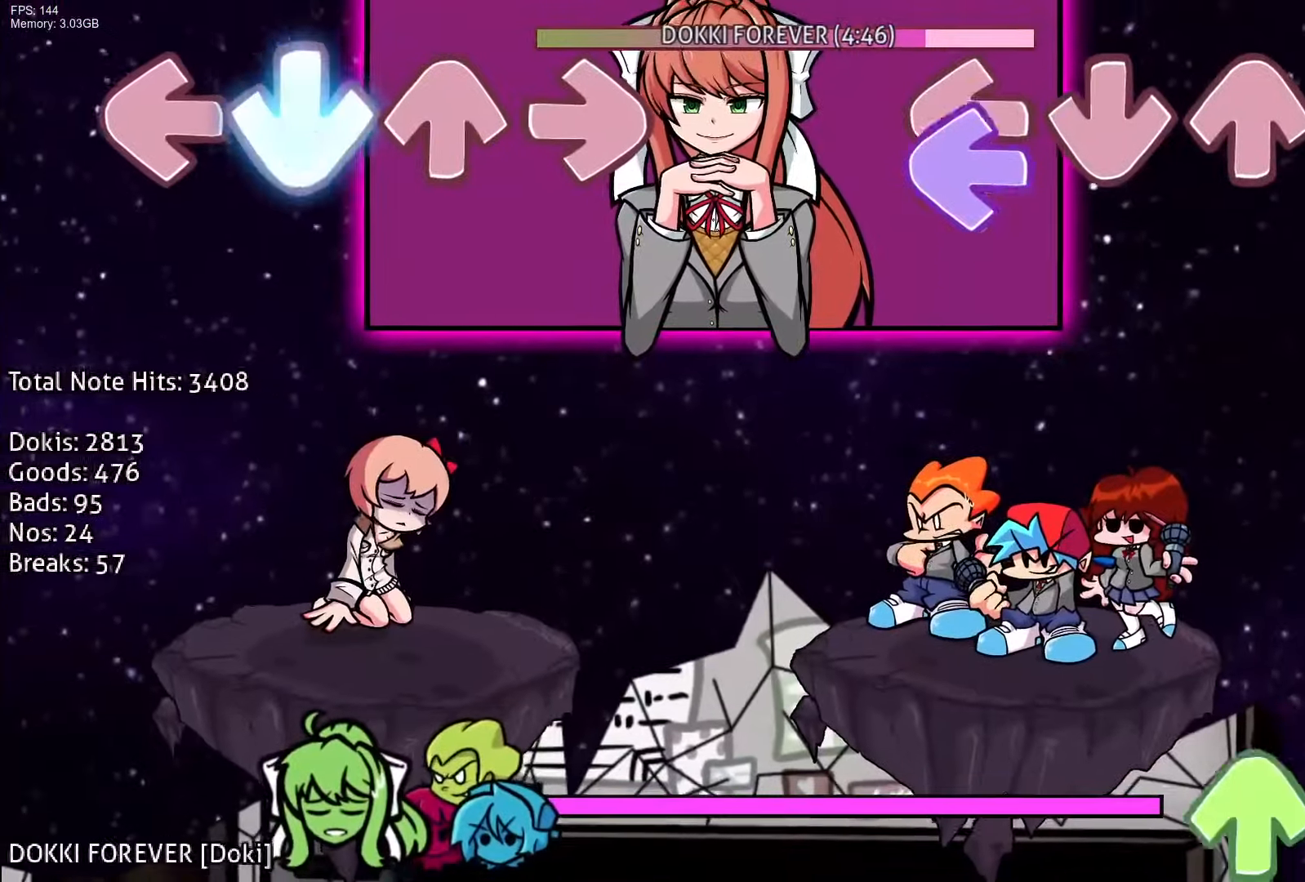
{"buttons": ["DPAD_UP"], "events": [[67, "L1", "down"], [217, "L1", "up"], [250, "R1", "down"], [417, "DPAD_UP", "down"], [417, "R1", "up"]]}
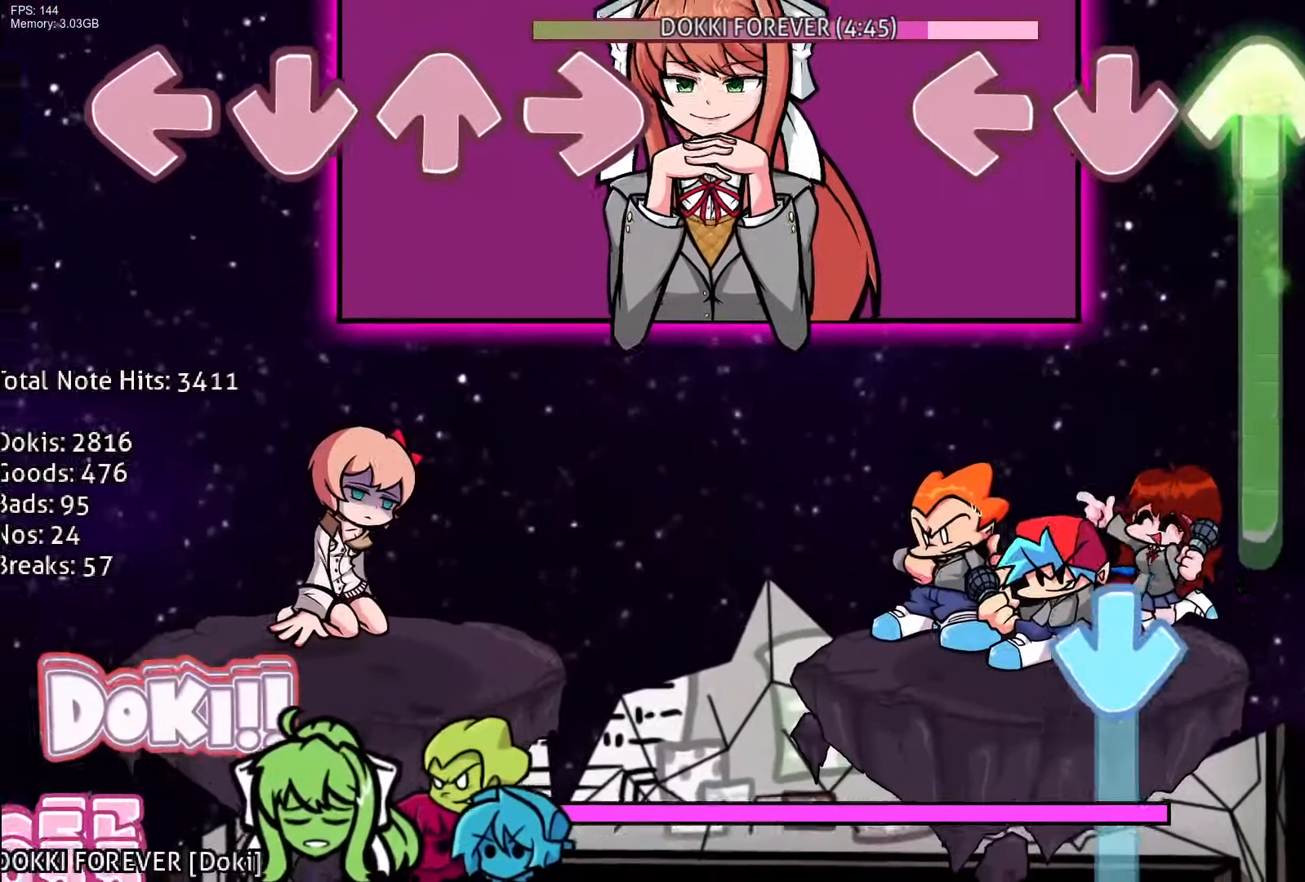
{"buttons": ["CROSS", "R1"], "events": [[300, "CROSS", "down"], [317, "R1", "down"], [417, "DPAD_UP", "up"]]}
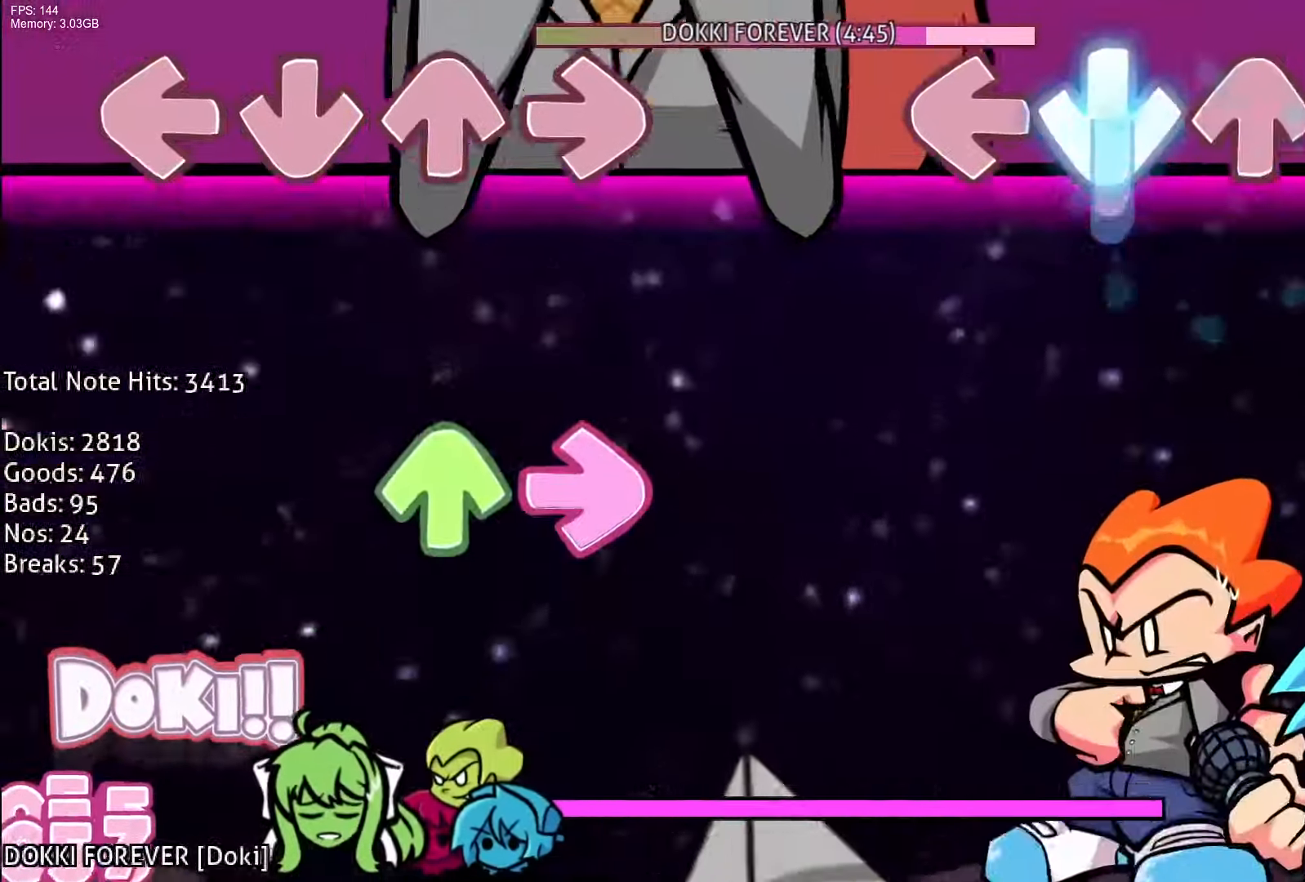
{"buttons": [], "events": [[267, "CROSS", "up"], [267, "R1", "up"]]}
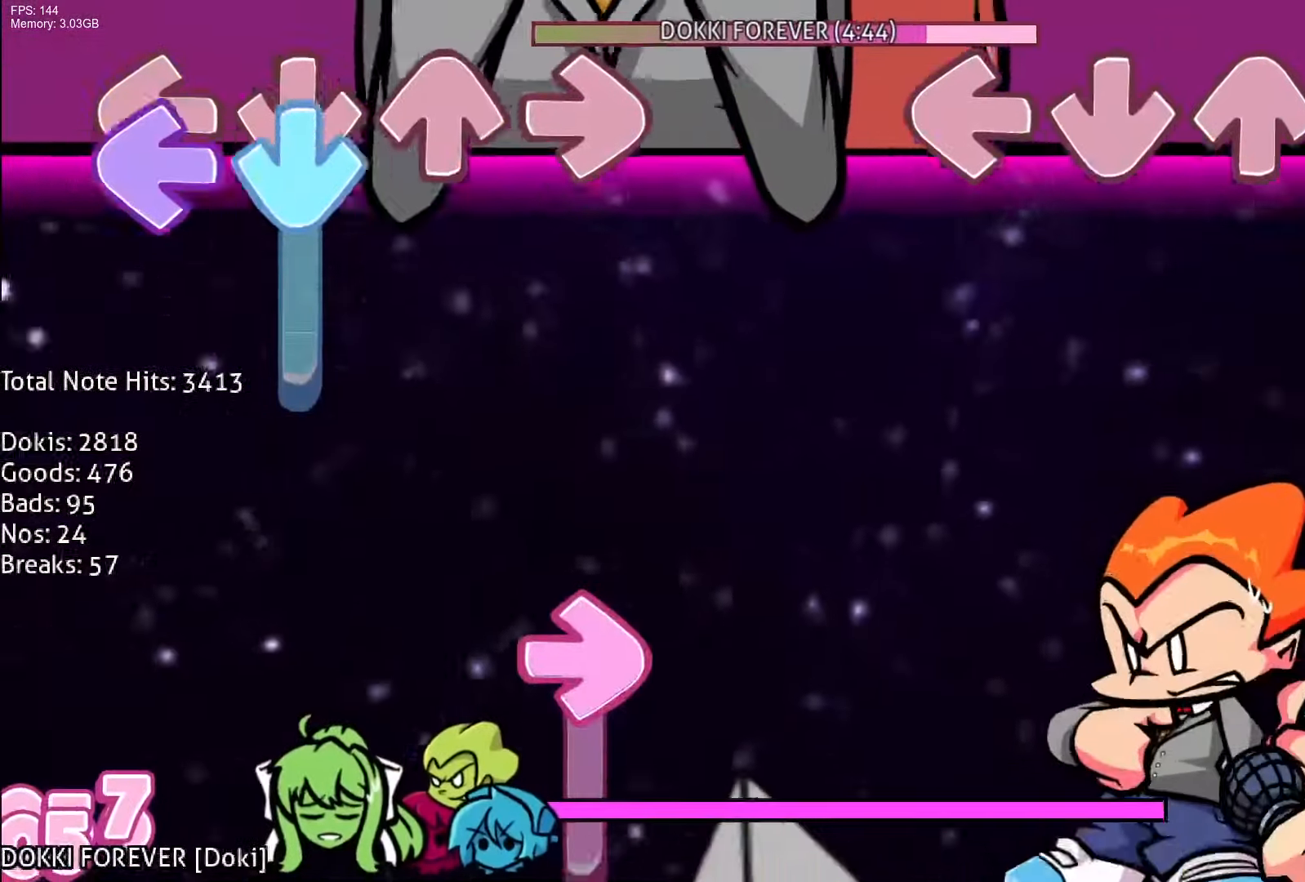
{"buttons": [], "events": []}
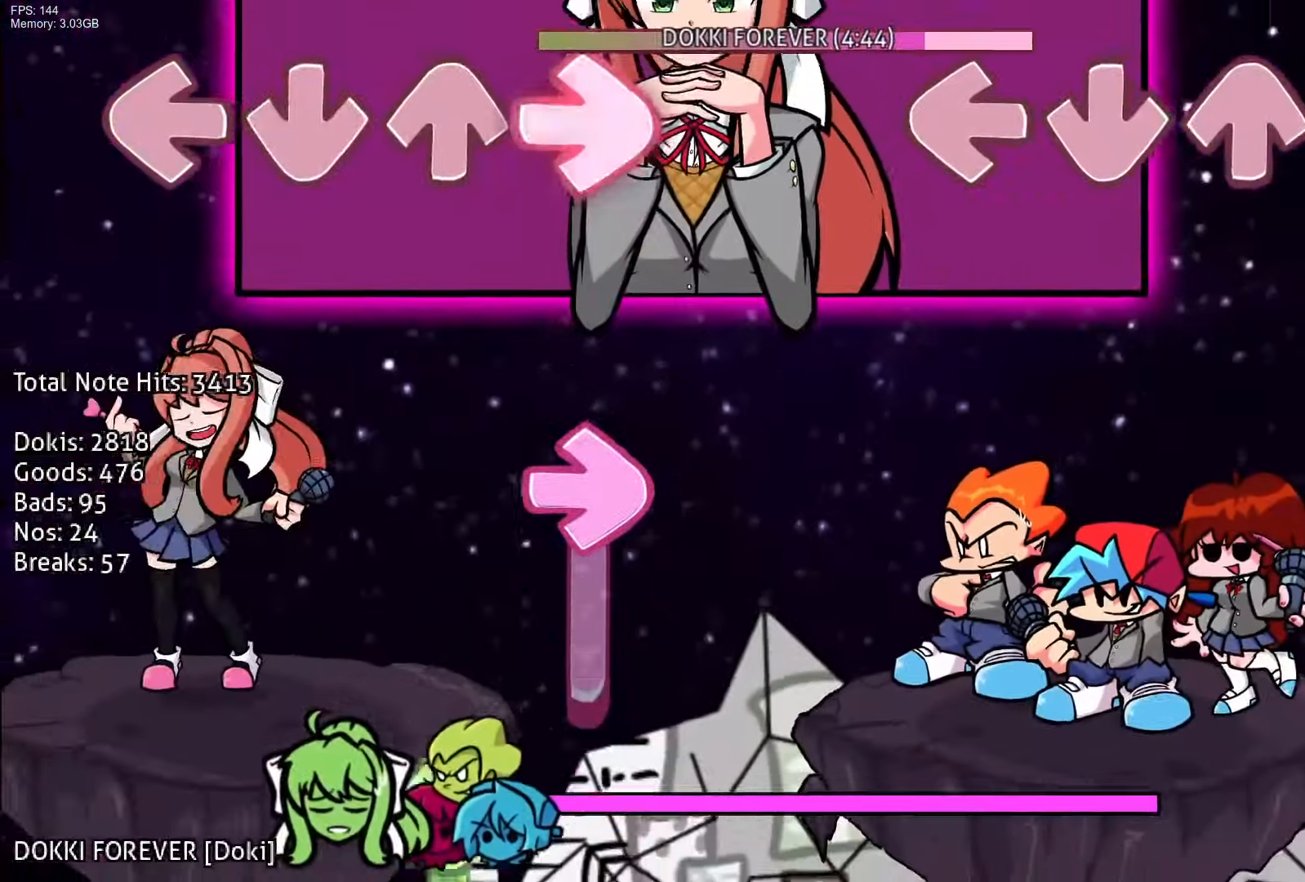
{"buttons": [], "events": []}
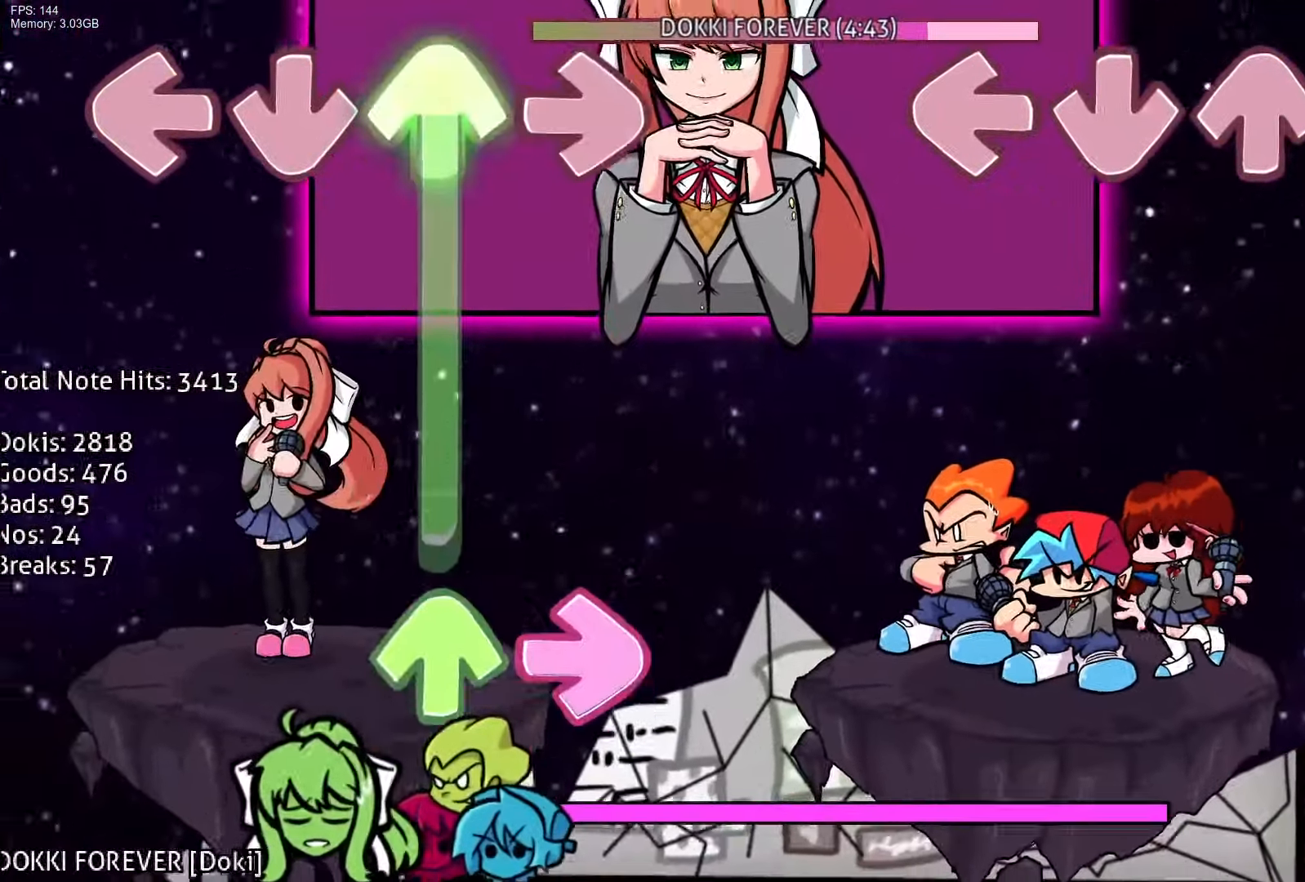
{"buttons": [], "events": []}
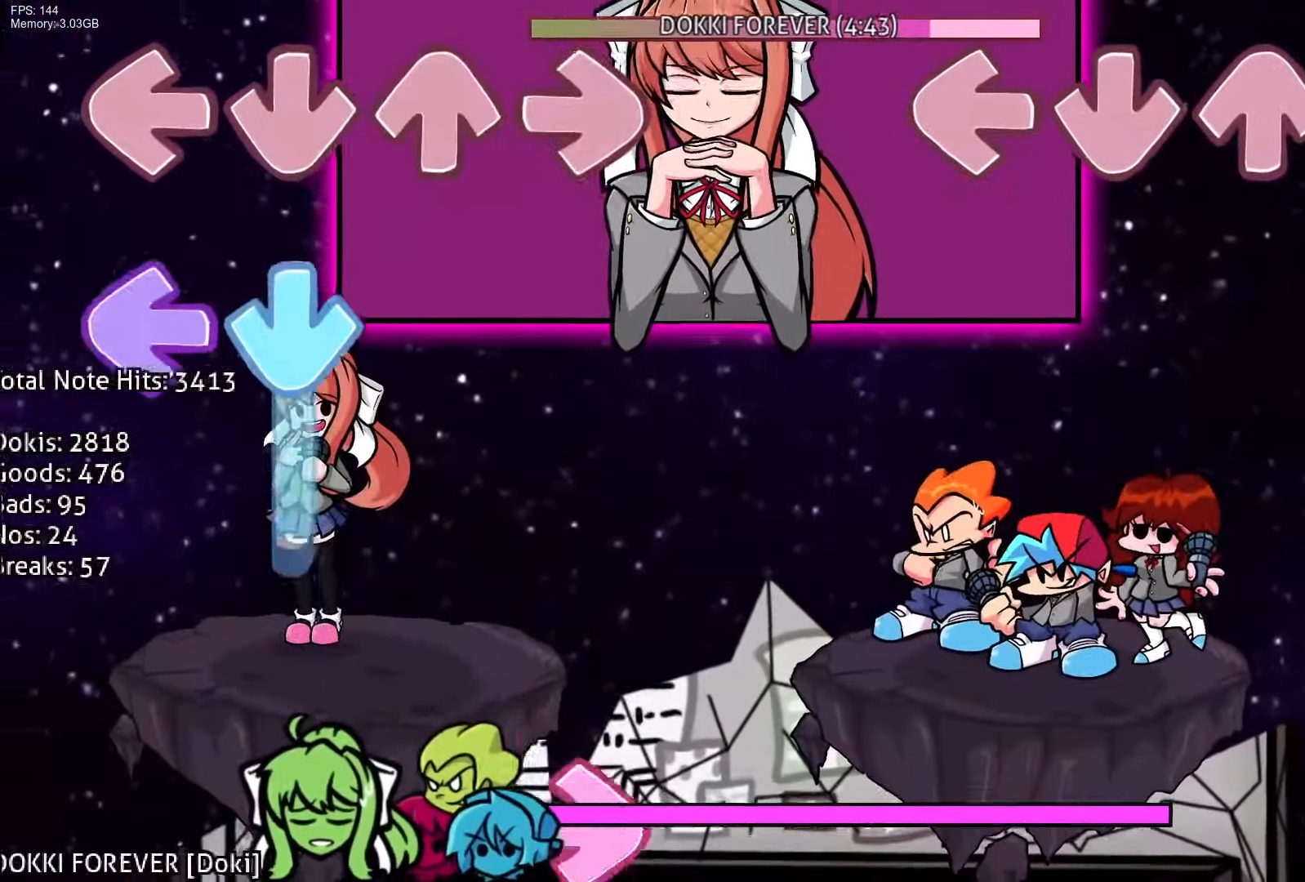
{"buttons": [], "events": []}
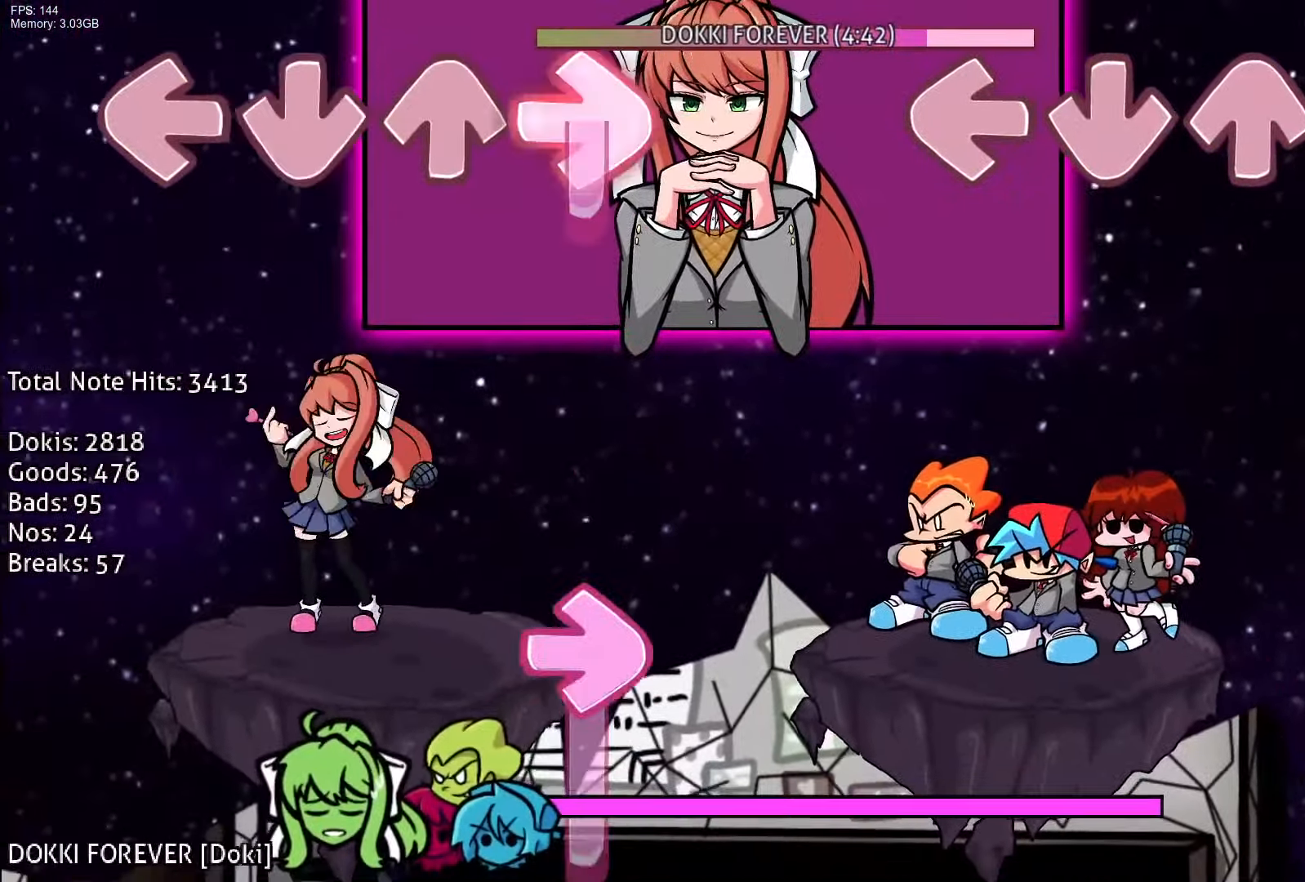
{"buttons": [], "events": []}
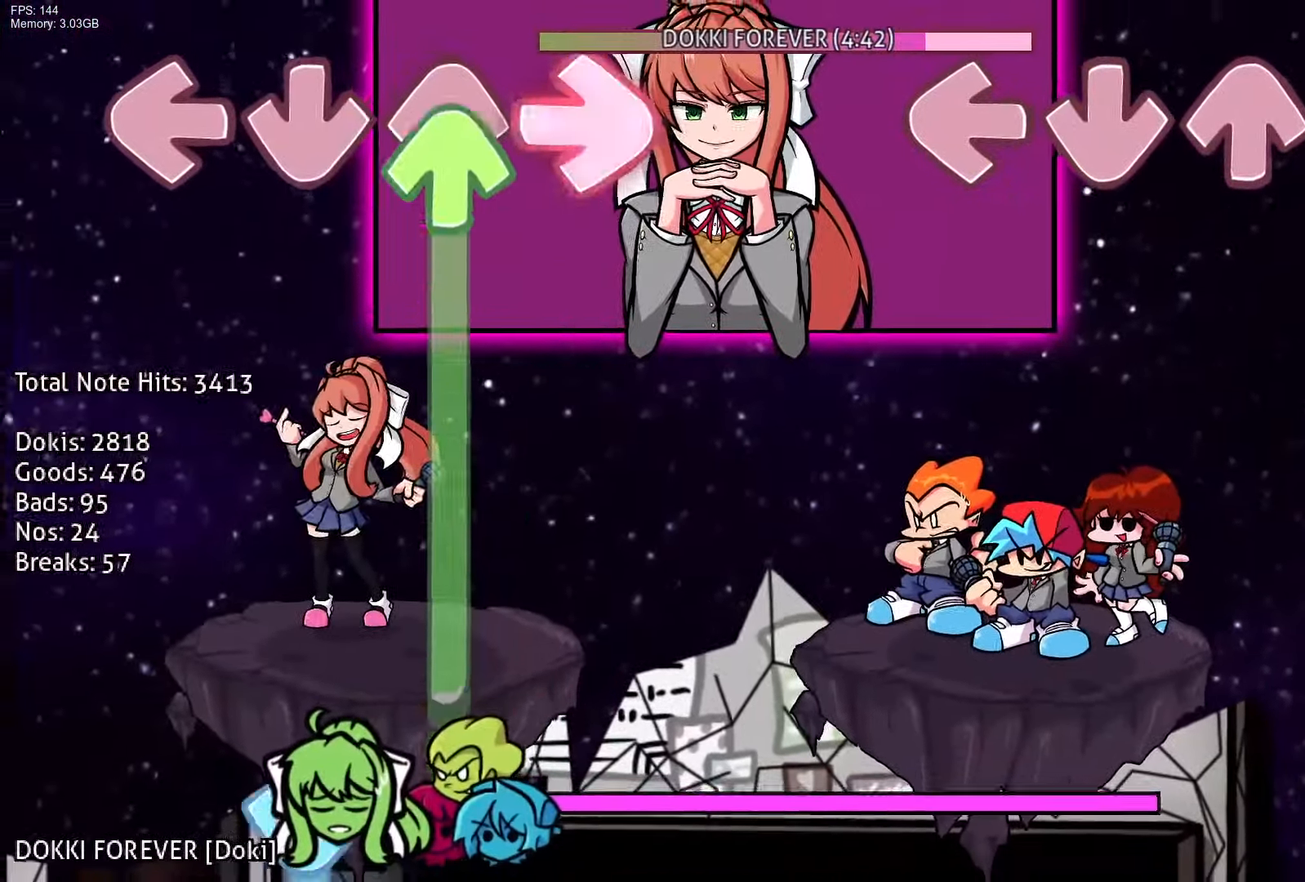
{"buttons": [], "events": []}
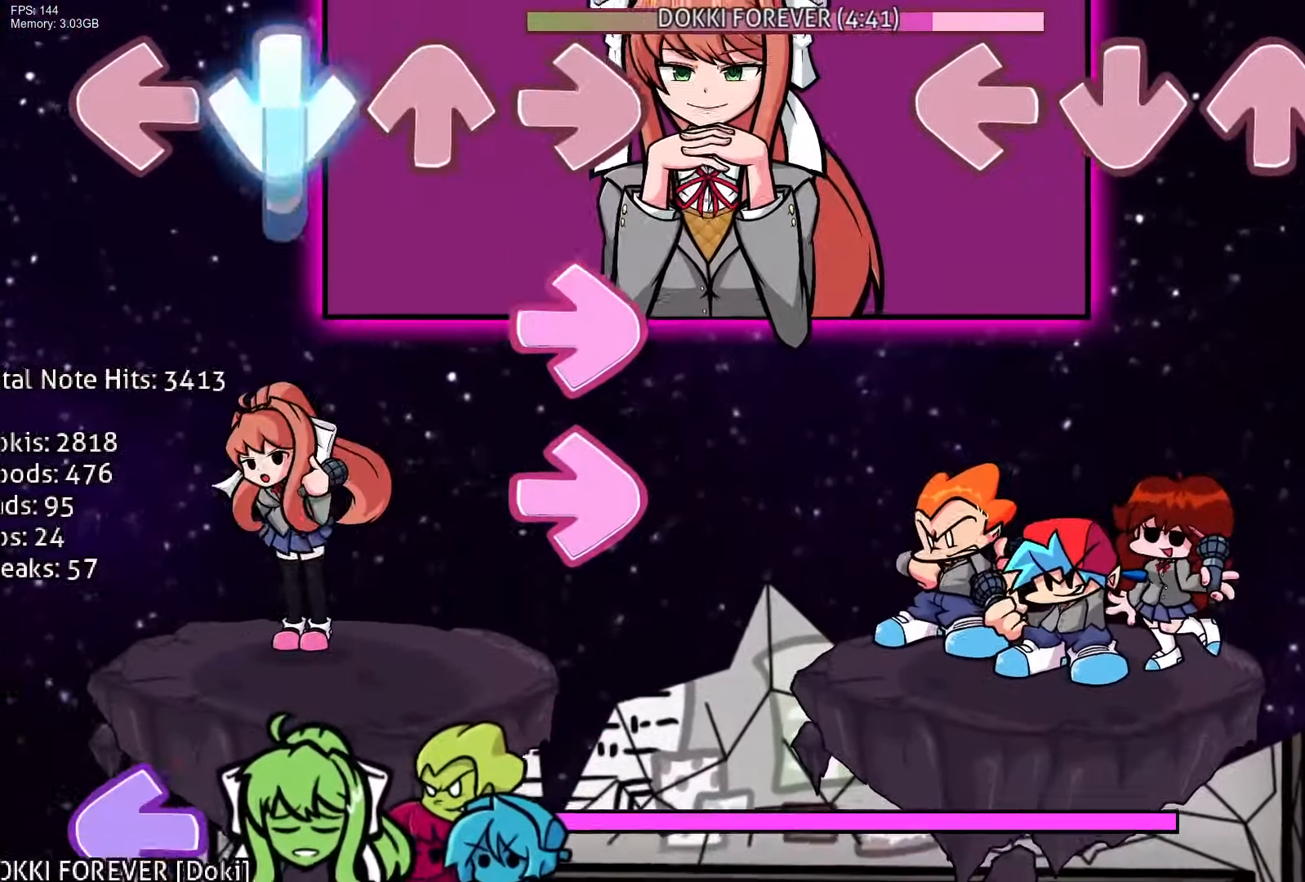
{"buttons": [], "events": []}
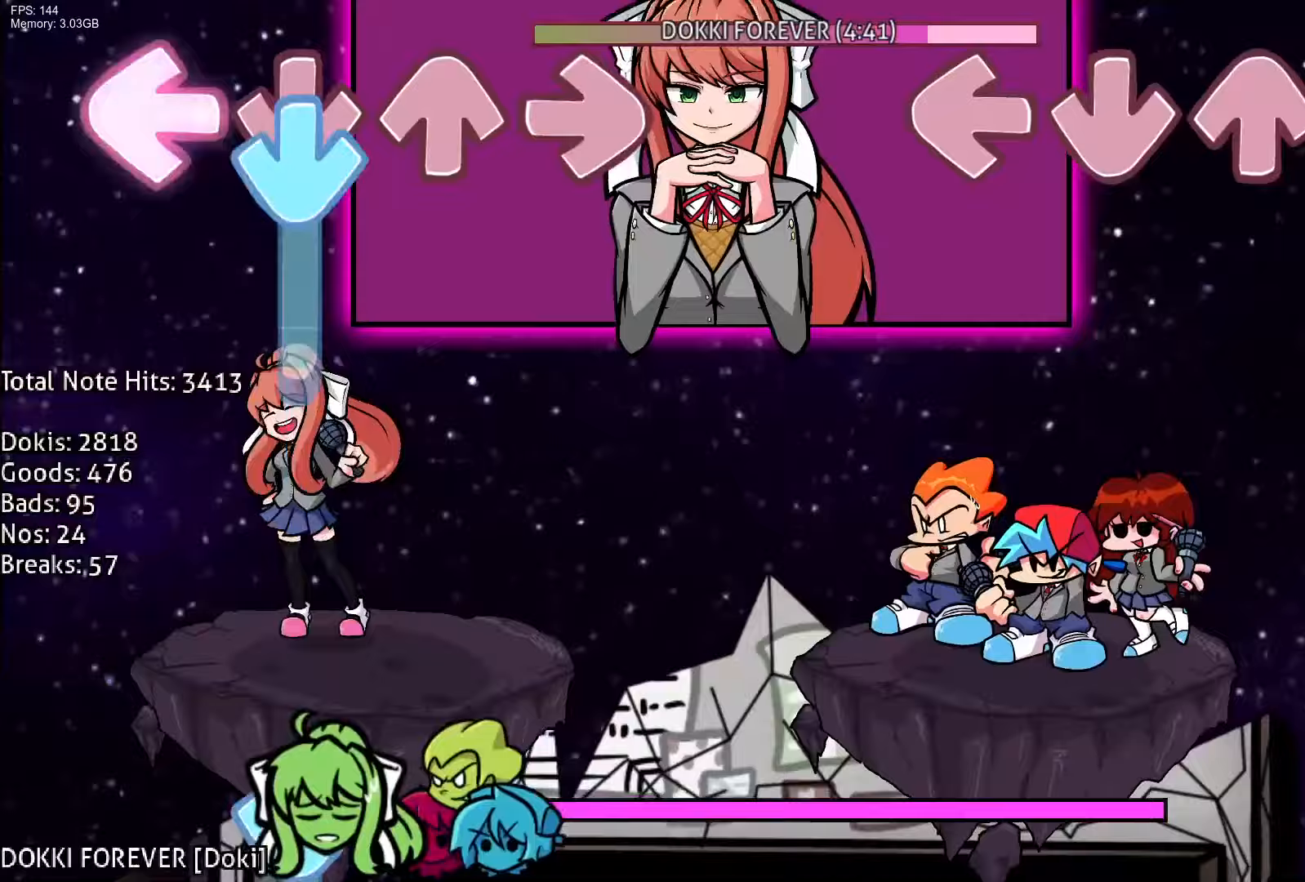
{"buttons": [], "events": []}
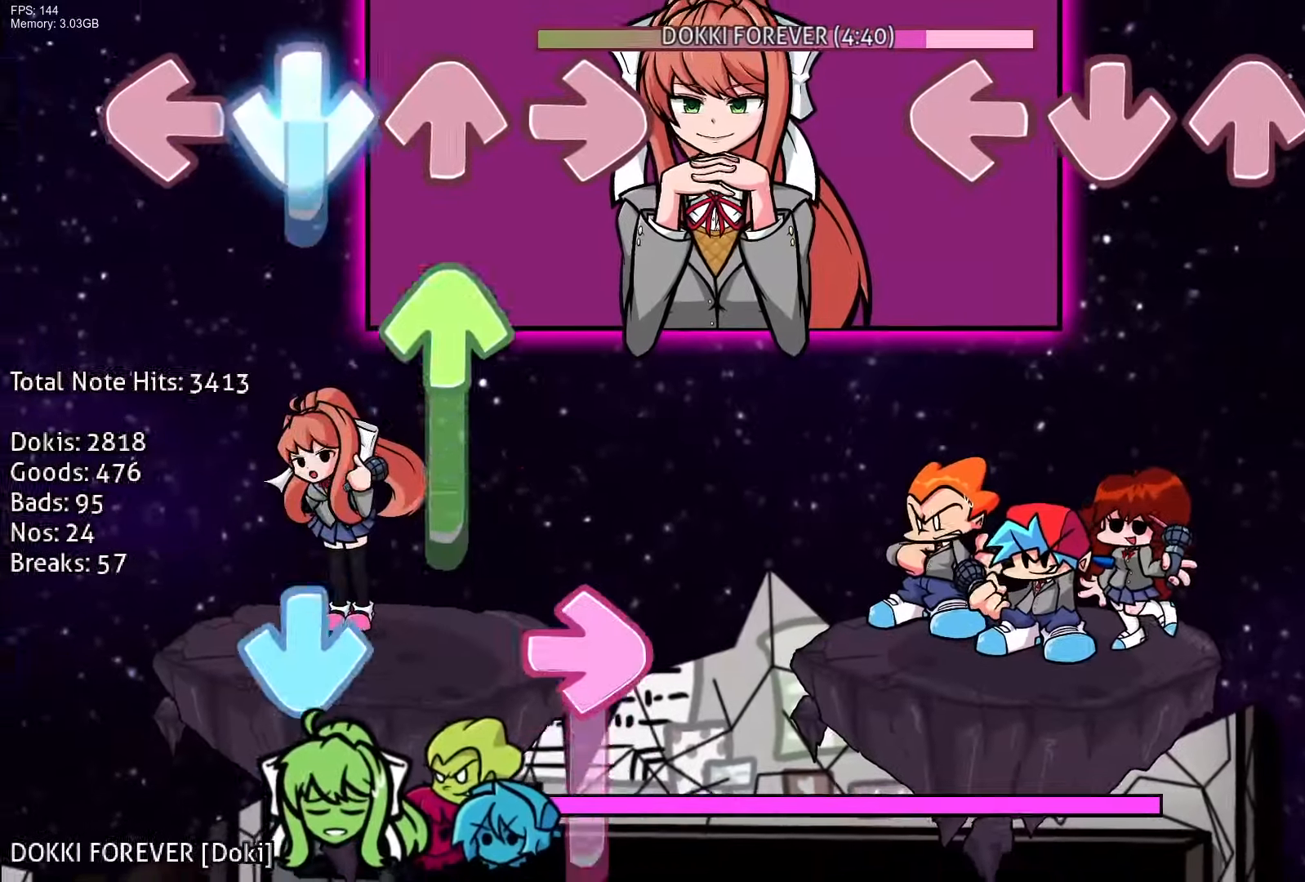
{"buttons": [], "events": []}
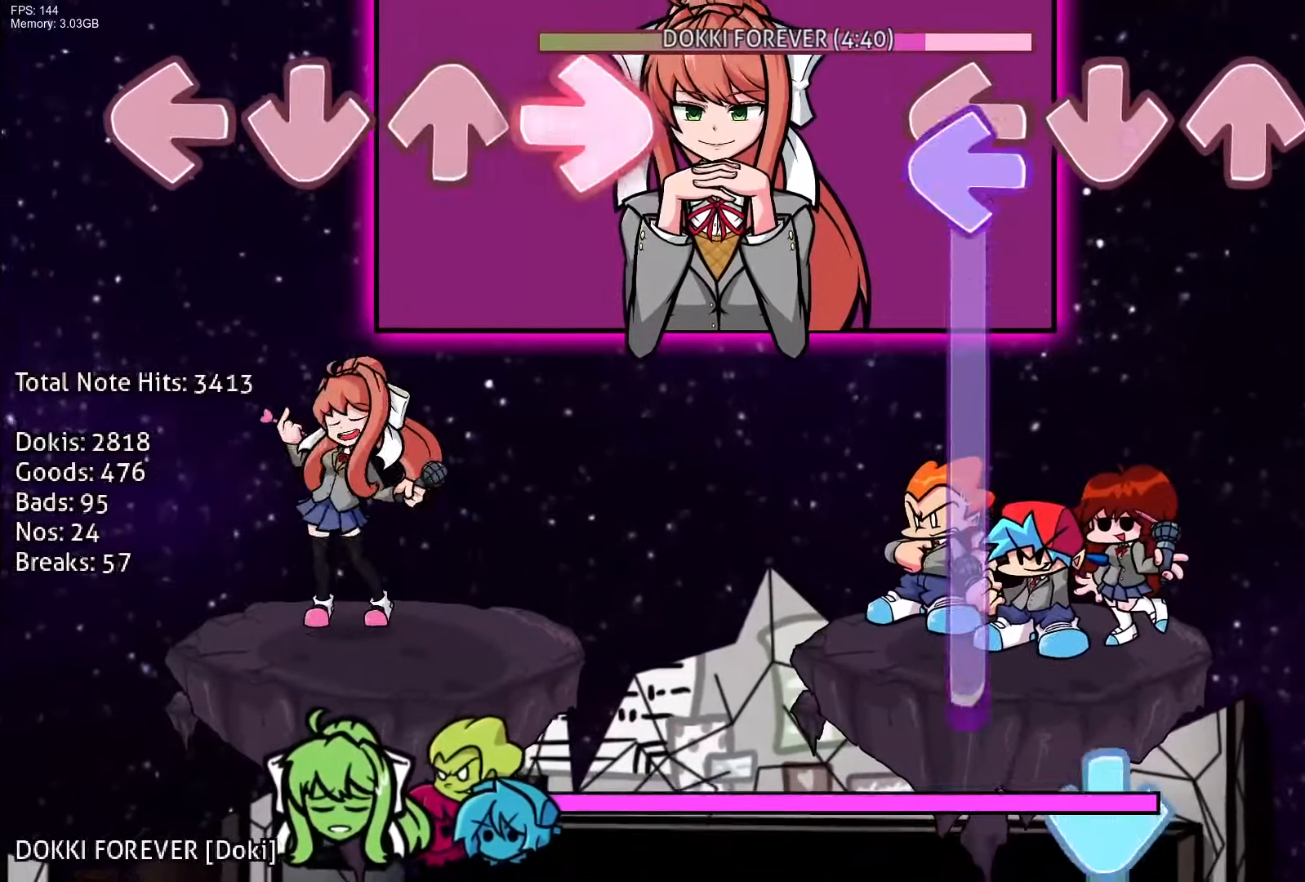
{"buttons": ["CROSS"], "events": [[33, "L1", "down"], [400, "CROSS", "down"], [500, "L1", "up"]]}
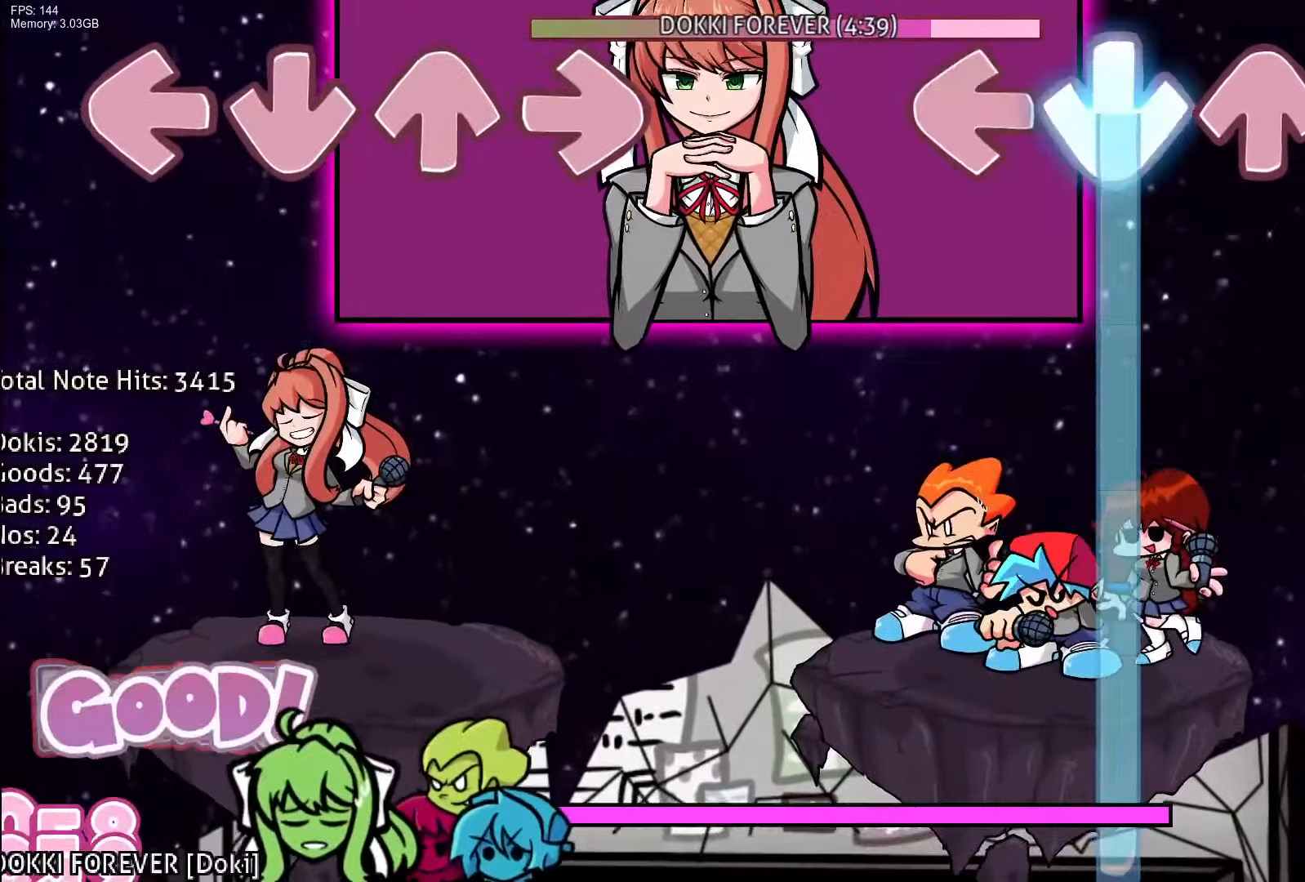
{"buttons": ["CROSS"], "events": []}
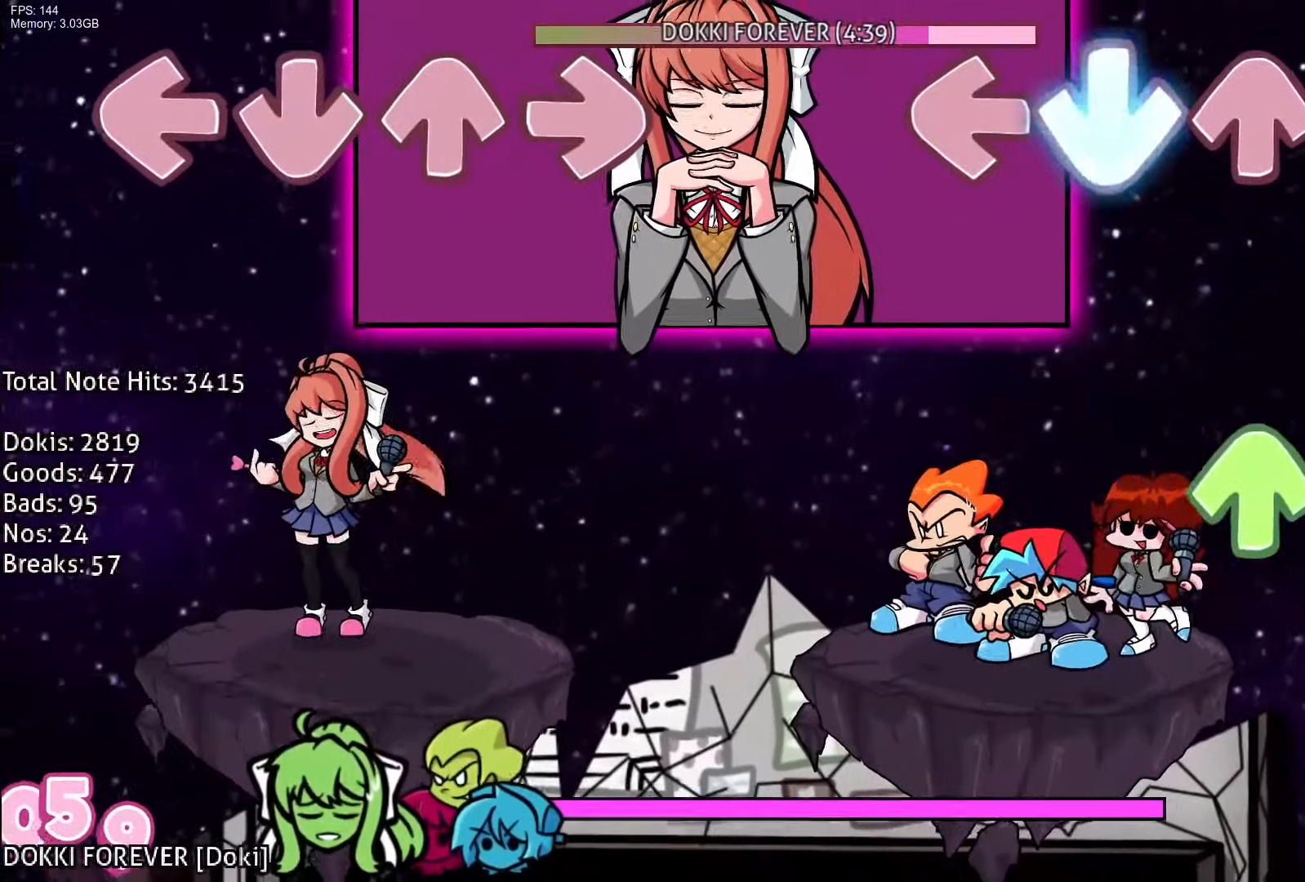
{"buttons": [], "events": [[217, "CROSS", "up"], [233, "DPAD_UP", "down"], [383, "DPAD_UP", "up"]]}